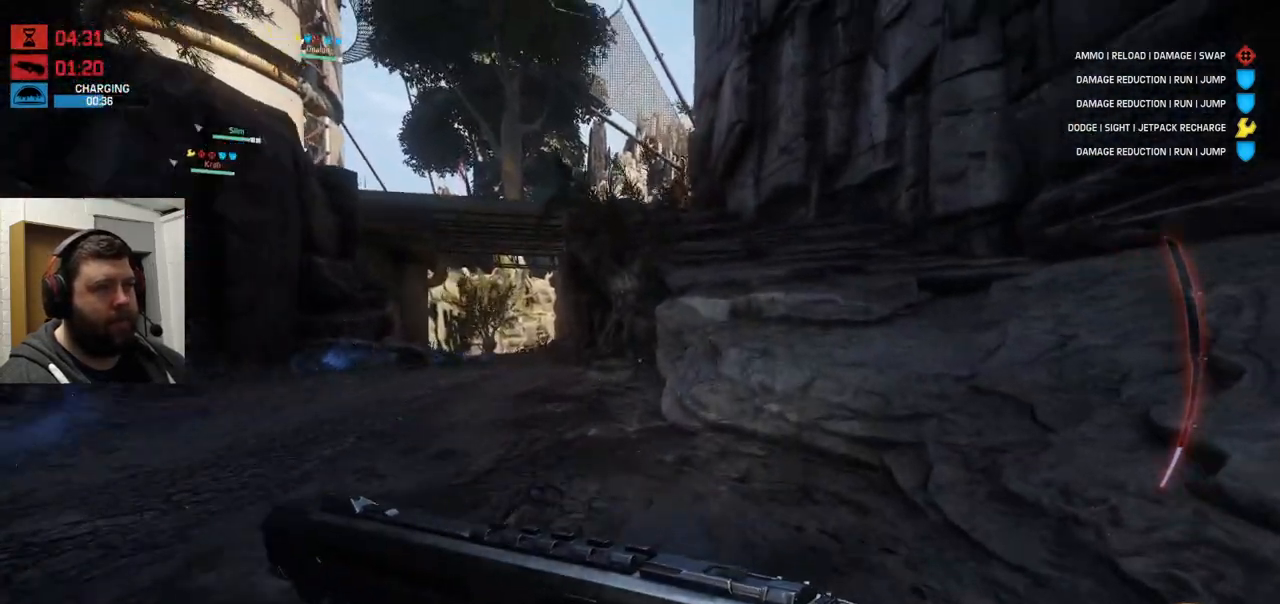
Gameplay with a controller (PlayStation layout); each line is a JSON object with the inputs held at the frame after it. "events" lists button and stick changes between this image and that frame as [ms after this image, input, new state], when the widget could be followed in between.
{"buttons": ["CROSS"], "left_stick": "up", "right_stick": "center", "events": [[167, "CROSS", "down"]]}
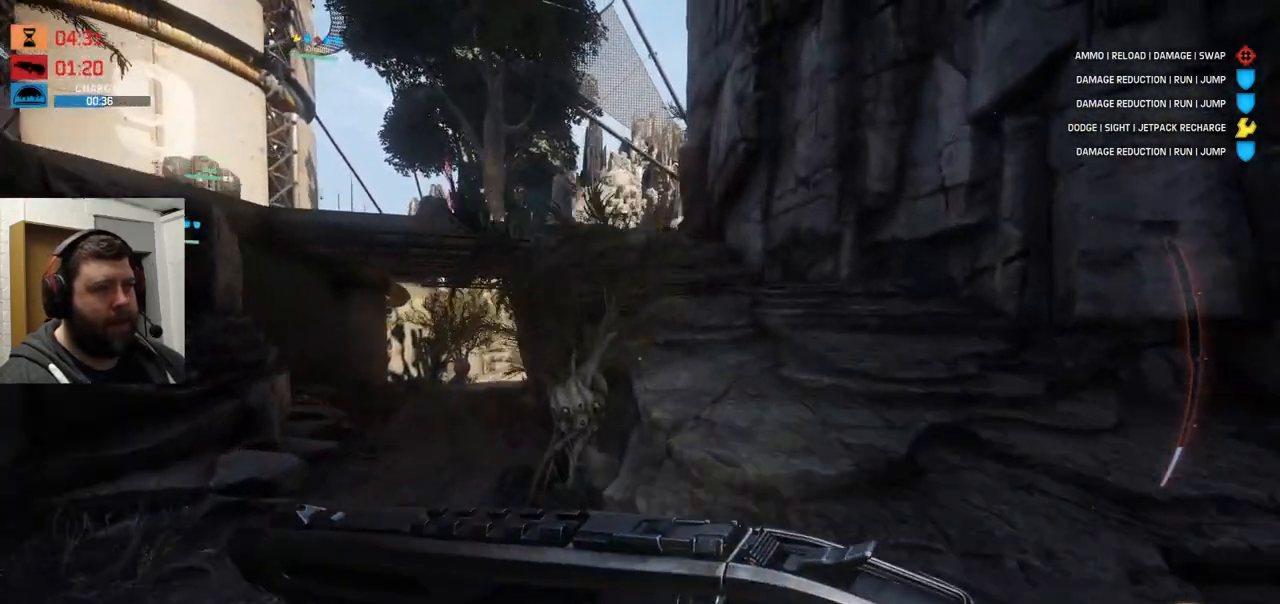
{"buttons": [], "left_stick": "up", "right_stick": "center", "events": [[333, "CROSS", "up"]]}
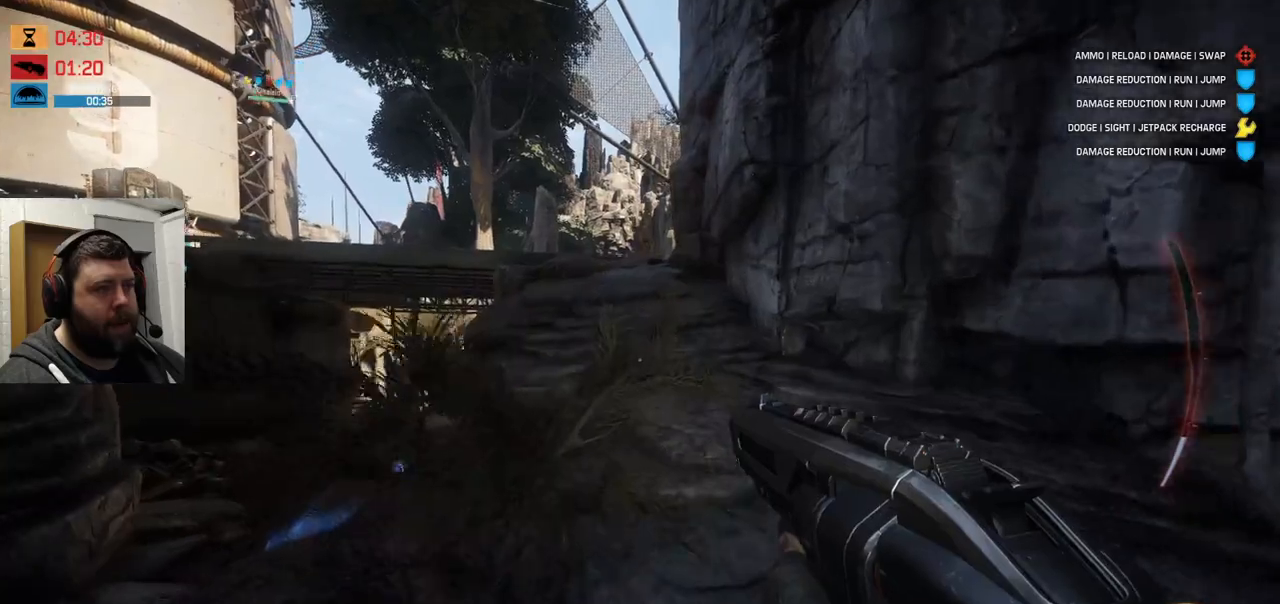
{"buttons": ["SQUARE"], "left_stick": "up", "right_stick": "center", "events": [[467, "SQUARE", "down"]]}
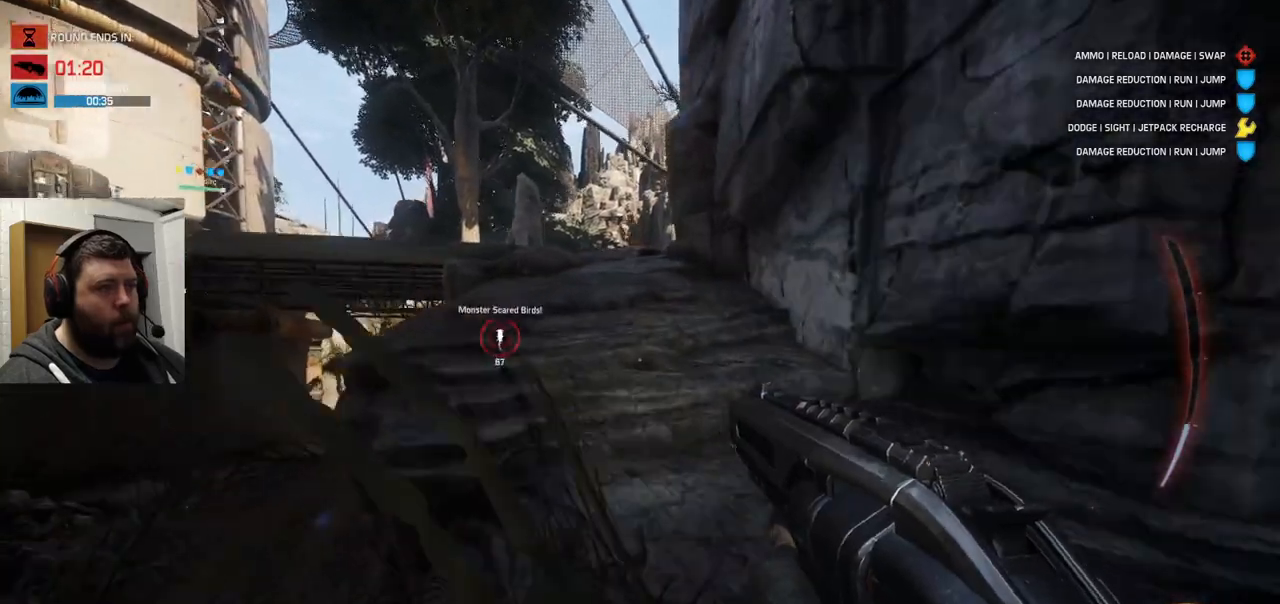
{"buttons": [], "left_stick": "up", "right_stick": "center", "events": [[100, "SQUARE", "up"]]}
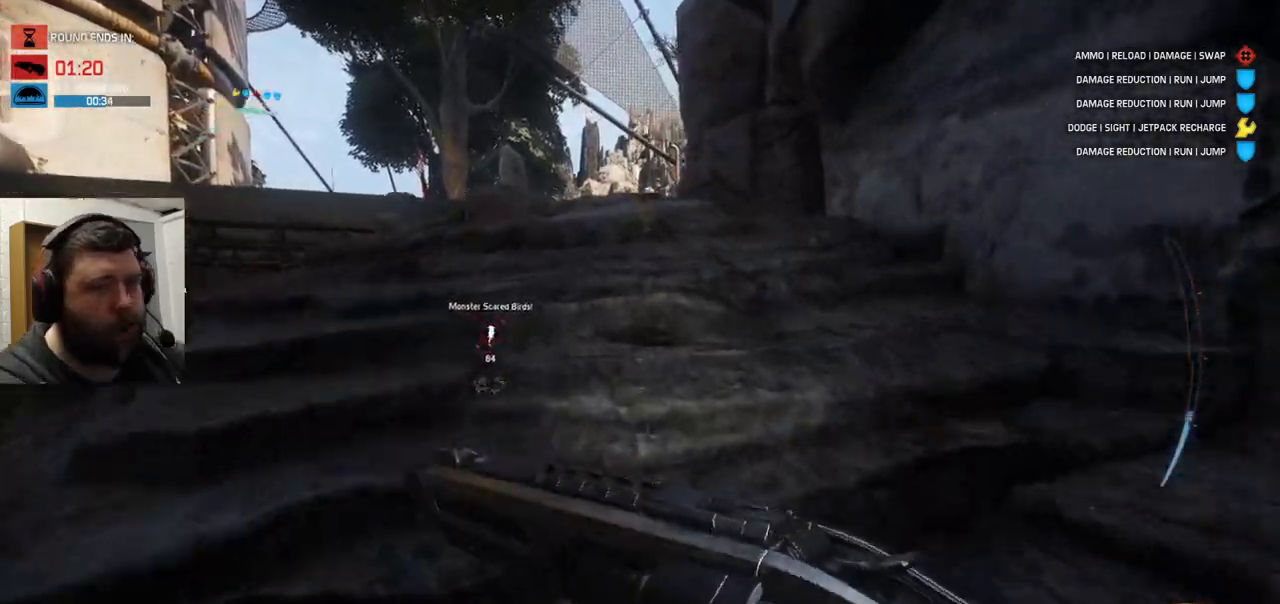
{"buttons": [], "left_stick": "up", "right_stick": "center", "events": []}
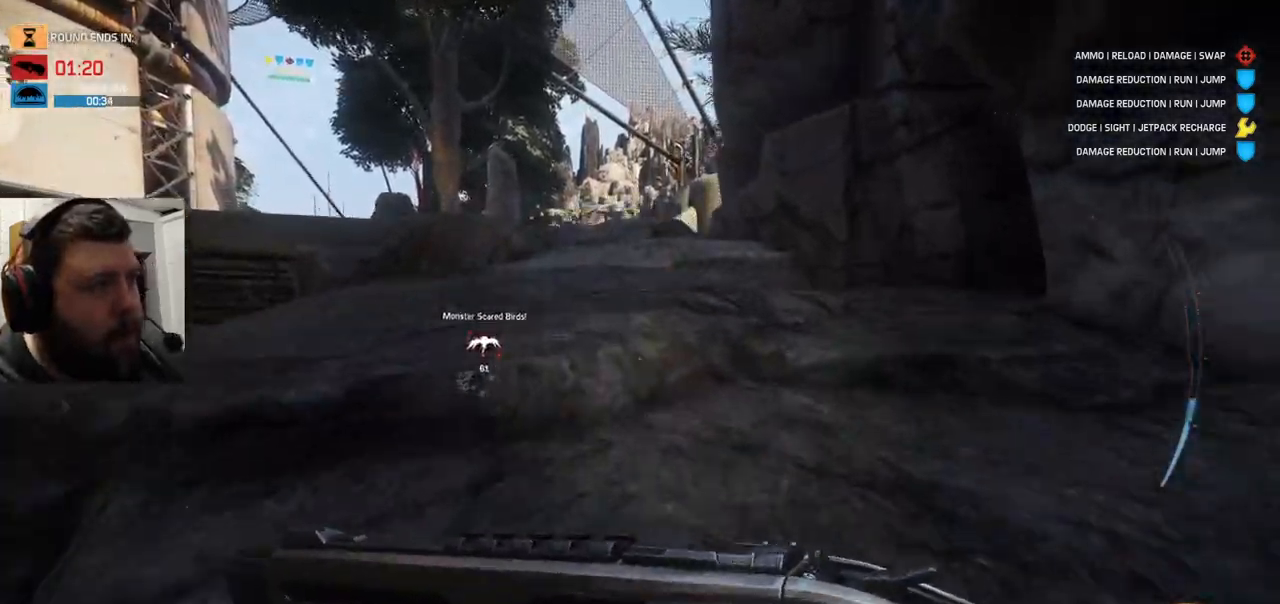
{"buttons": [], "left_stick": "up", "right_stick": "center", "events": []}
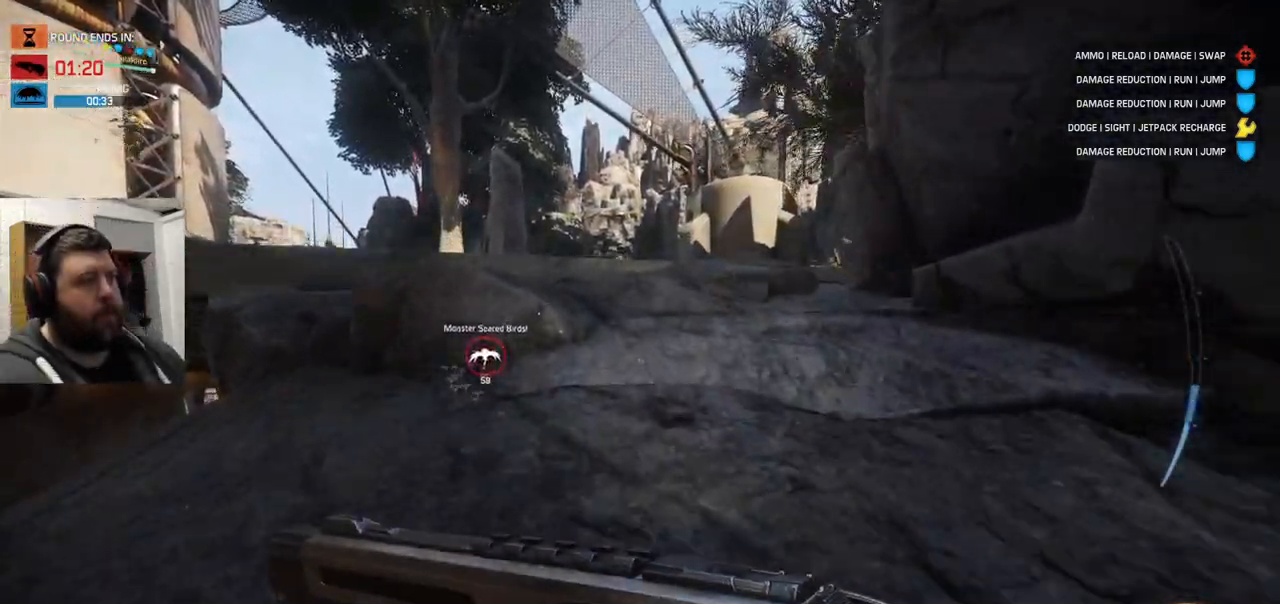
{"buttons": [], "left_stick": "up", "right_stick": "center", "events": []}
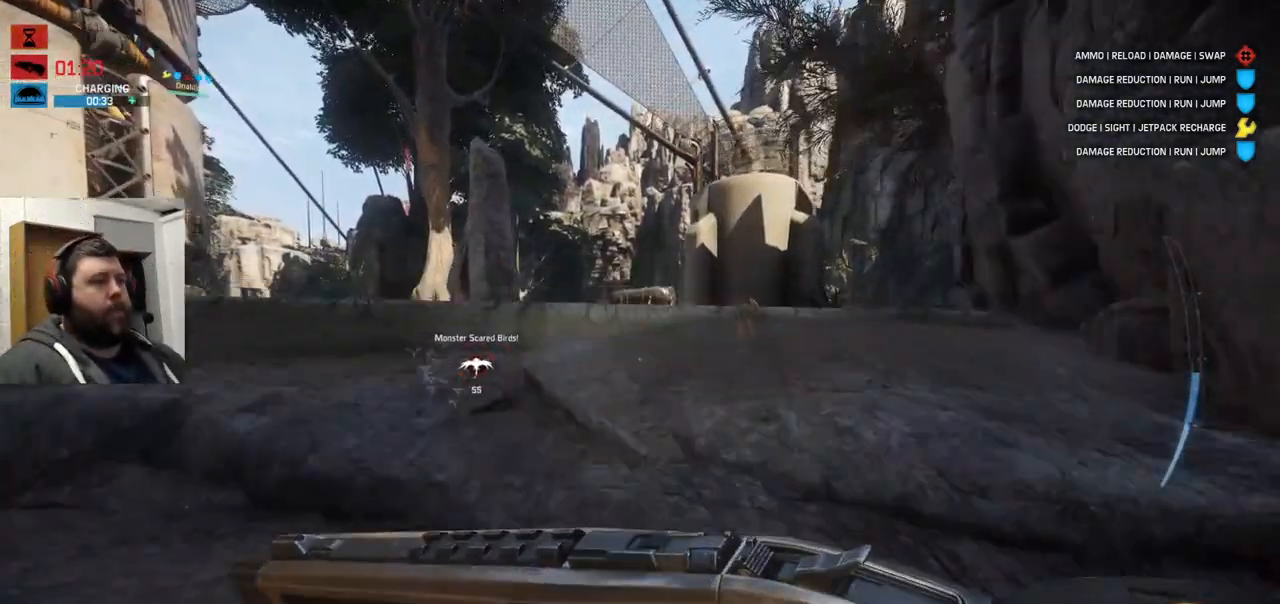
{"buttons": [], "left_stick": "up", "right_stick": "center", "events": []}